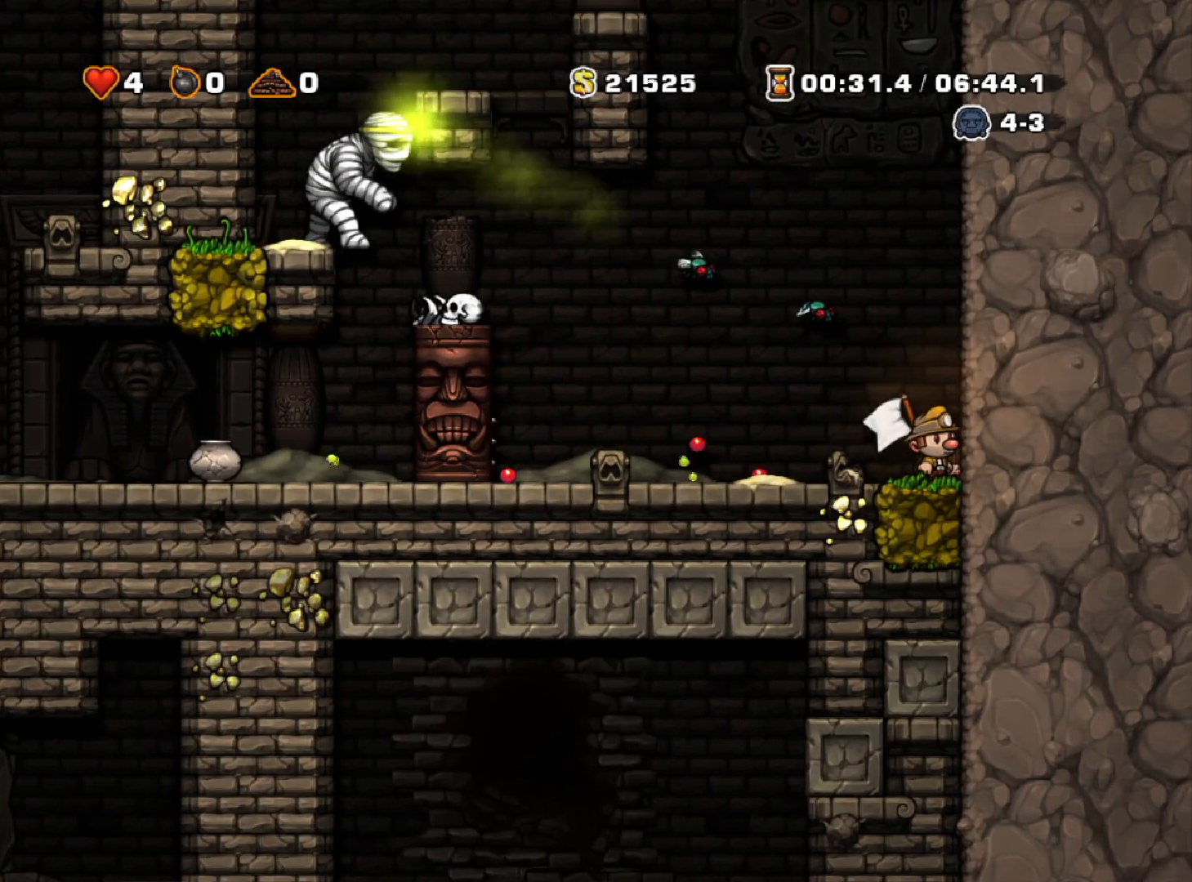
Gameplay with keyboard; each line is a JSON object with the keys held at the frame after it. "events" lists presses ("down") and releases ("up") of "a", "down", "escape", "left", "right", "run", "s", "space", "up", "x" and "z" between this image and that frame as [ms after this image, input, new state], when the widget could be followed in between. No other keys are recorded. Mouse input is not recorded. Key names are as the overlay labels them; some are game actions (e.g. jump) rather than physical keys.
{"keys": ["down"], "events": []}
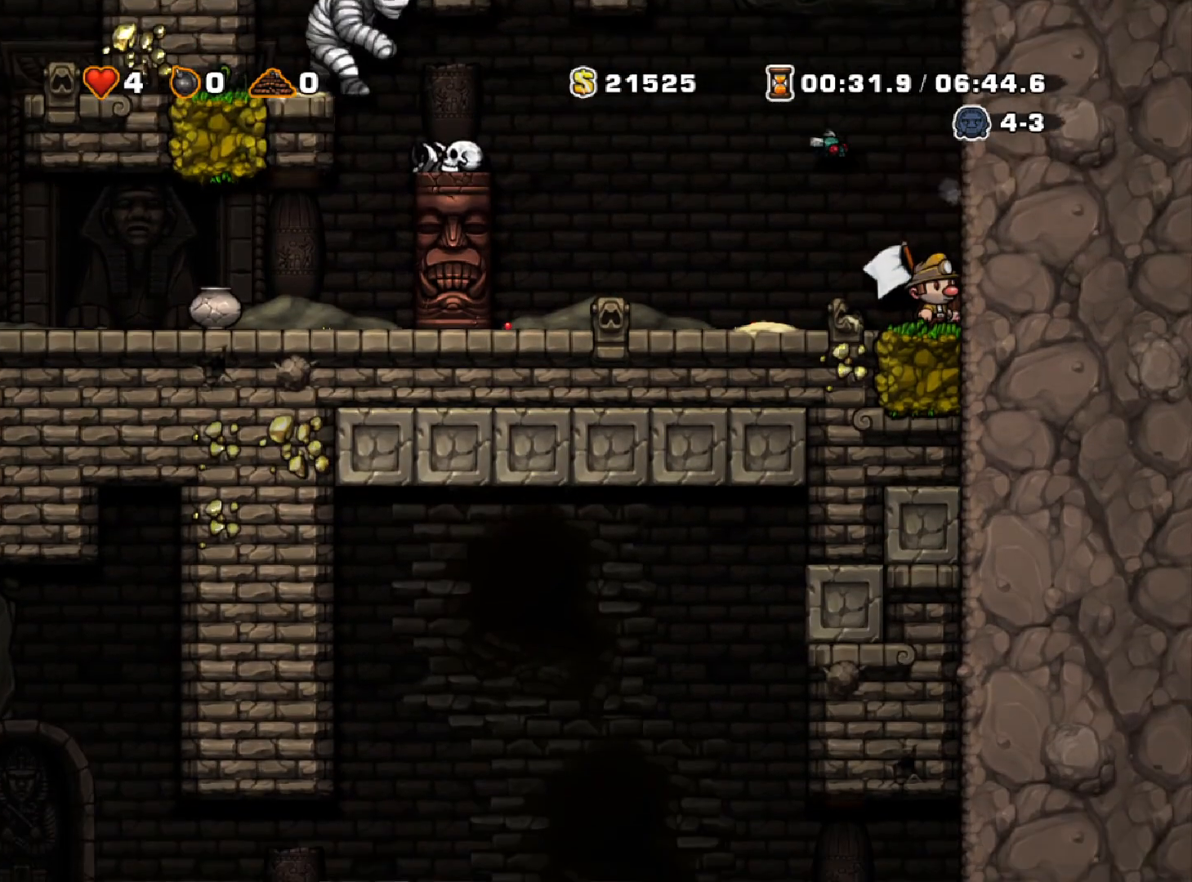
{"keys": ["down"], "events": []}
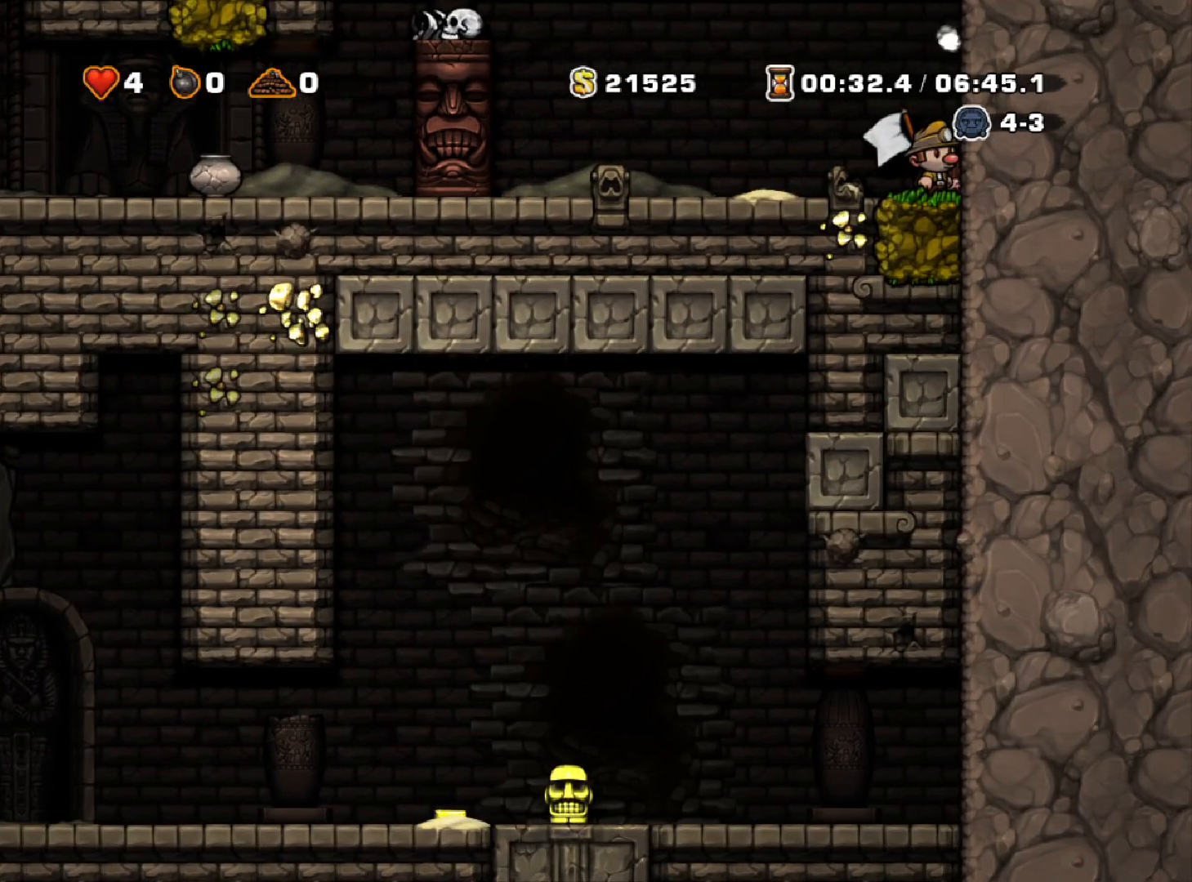
{"keys": ["left"], "events": [[267, "left", "down"], [317, "down", "up"]]}
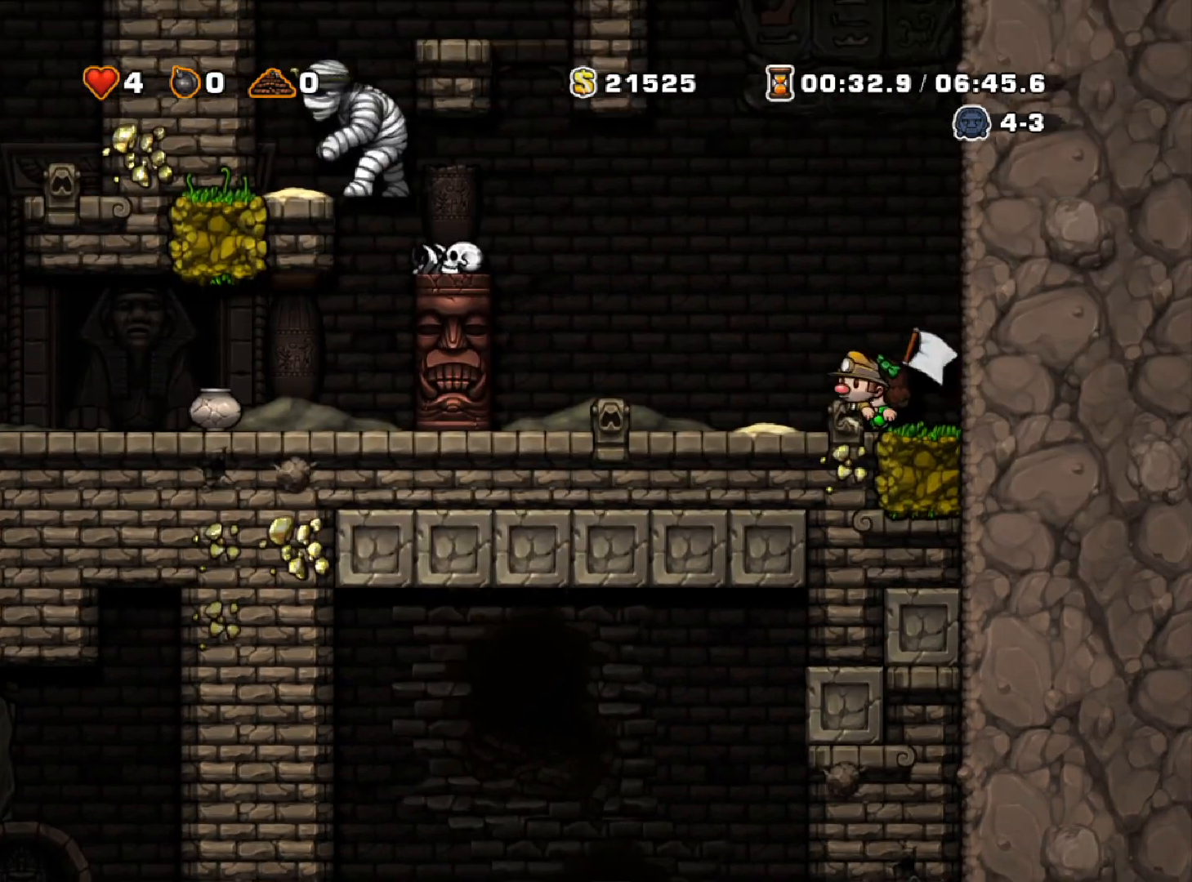
{"keys": ["right", "run", "z"], "events": [[100, "run", "down"], [150, "z", "down"], [283, "left", "up"], [333, "right", "down"]]}
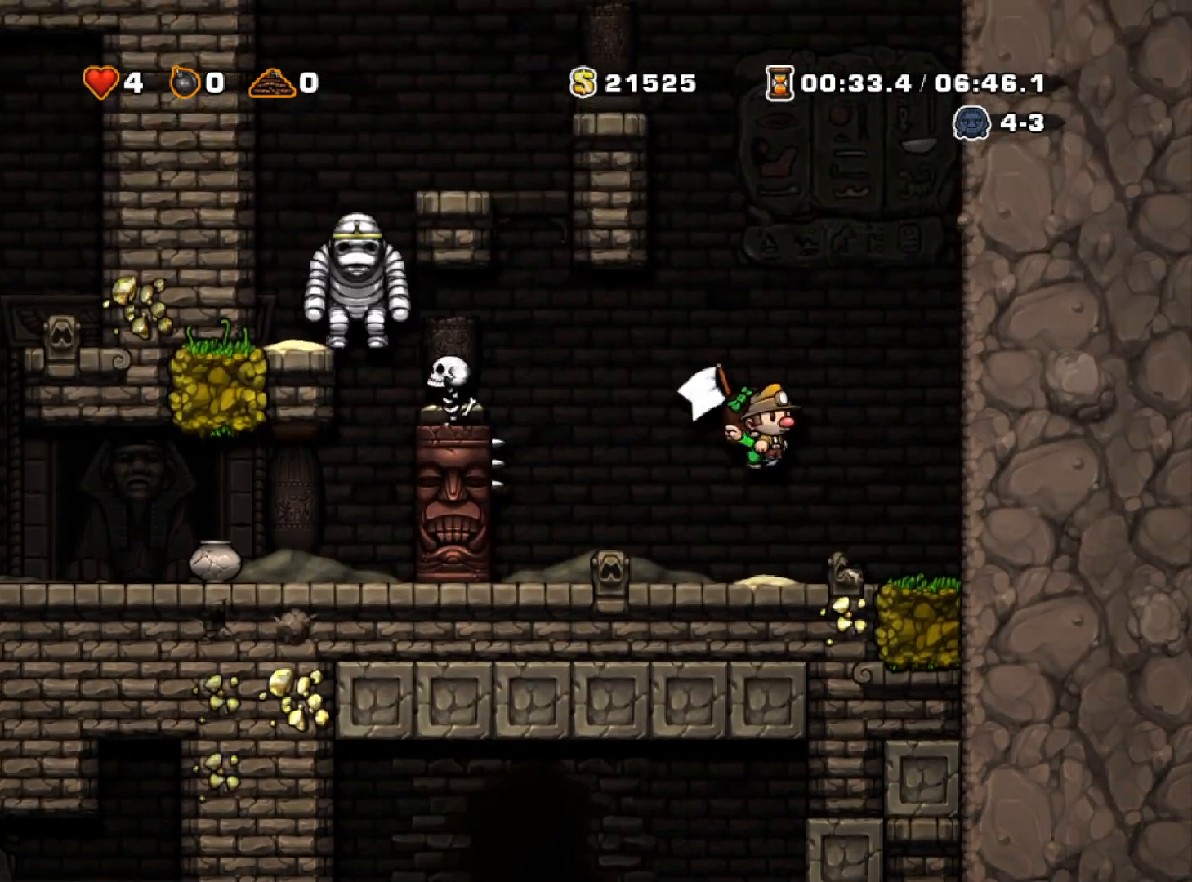
{"keys": ["down"], "events": [[67, "run", "up"], [67, "z", "up"], [383, "right", "up"], [483, "down", "down"]]}
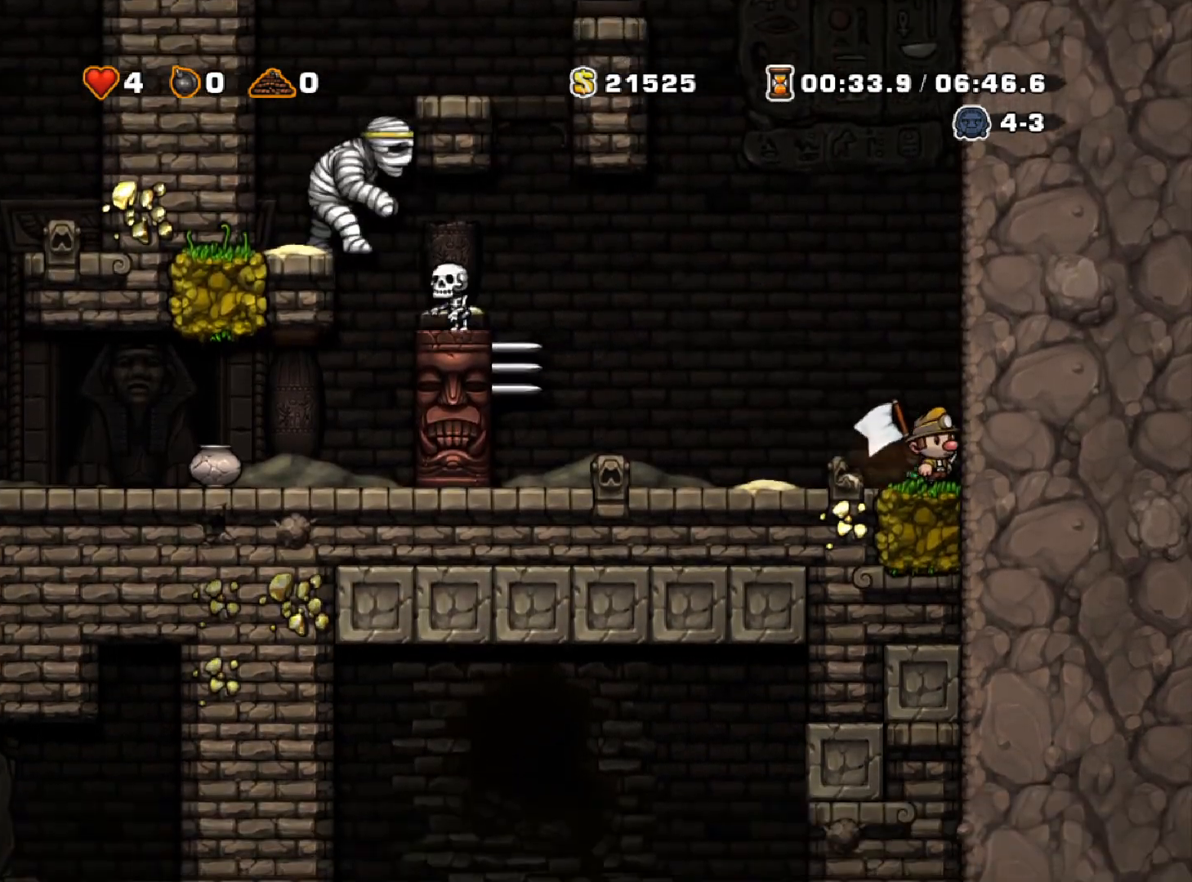
{"keys": ["down"], "events": []}
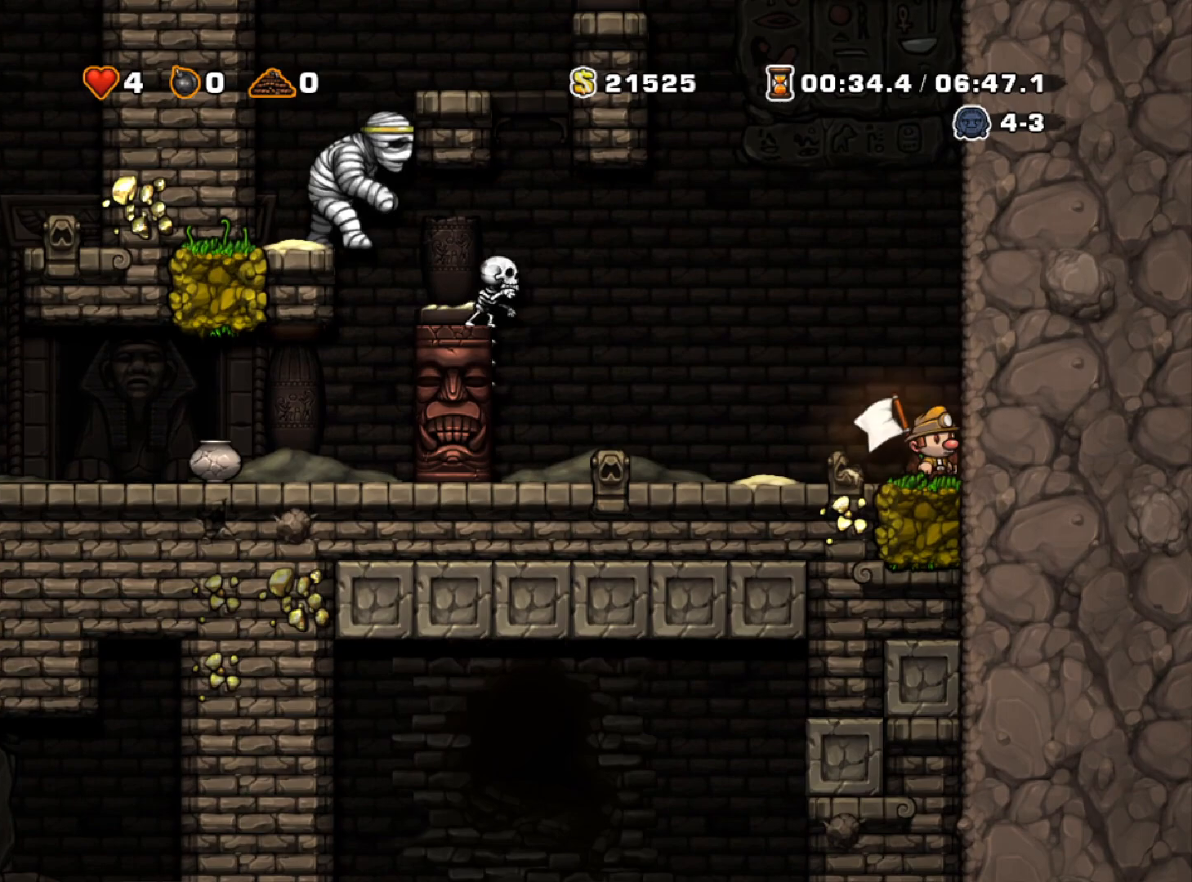
{"keys": ["down"], "events": []}
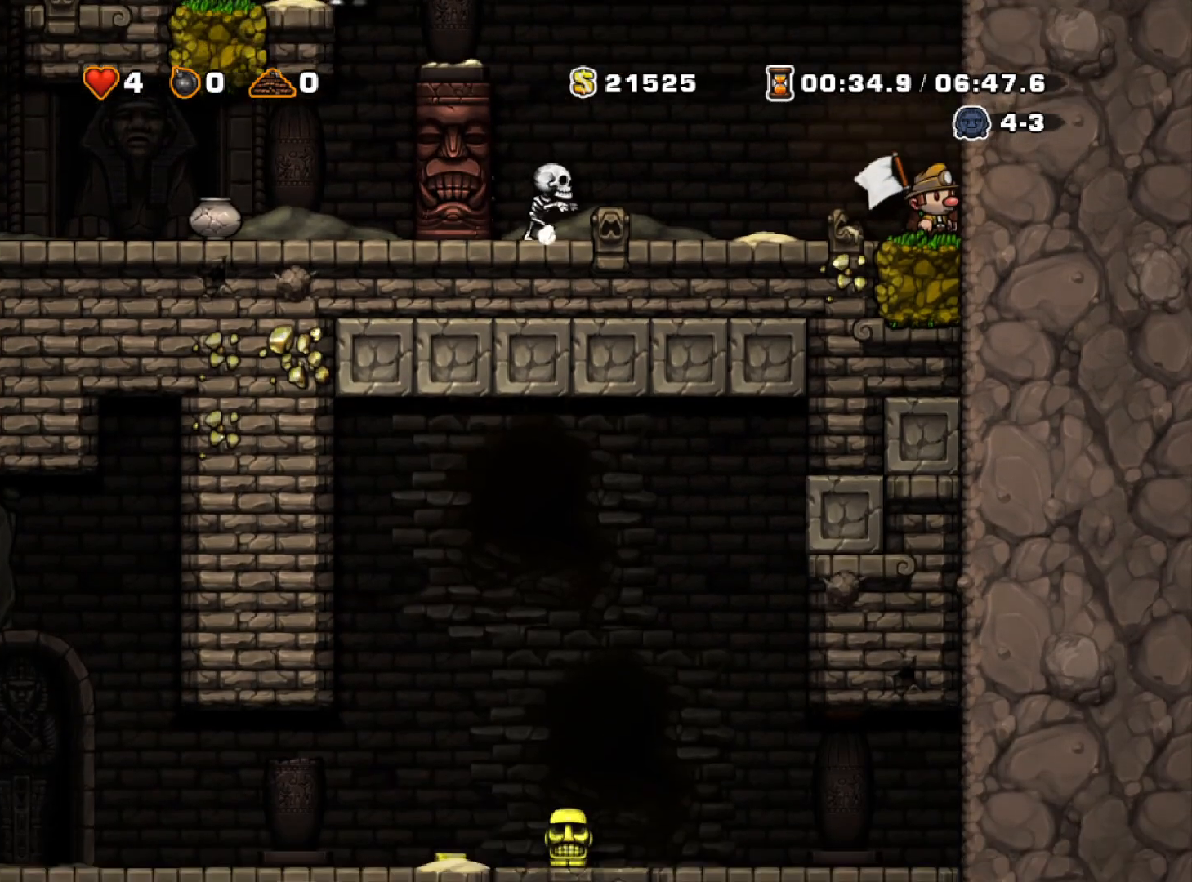
{"keys": ["down"], "events": []}
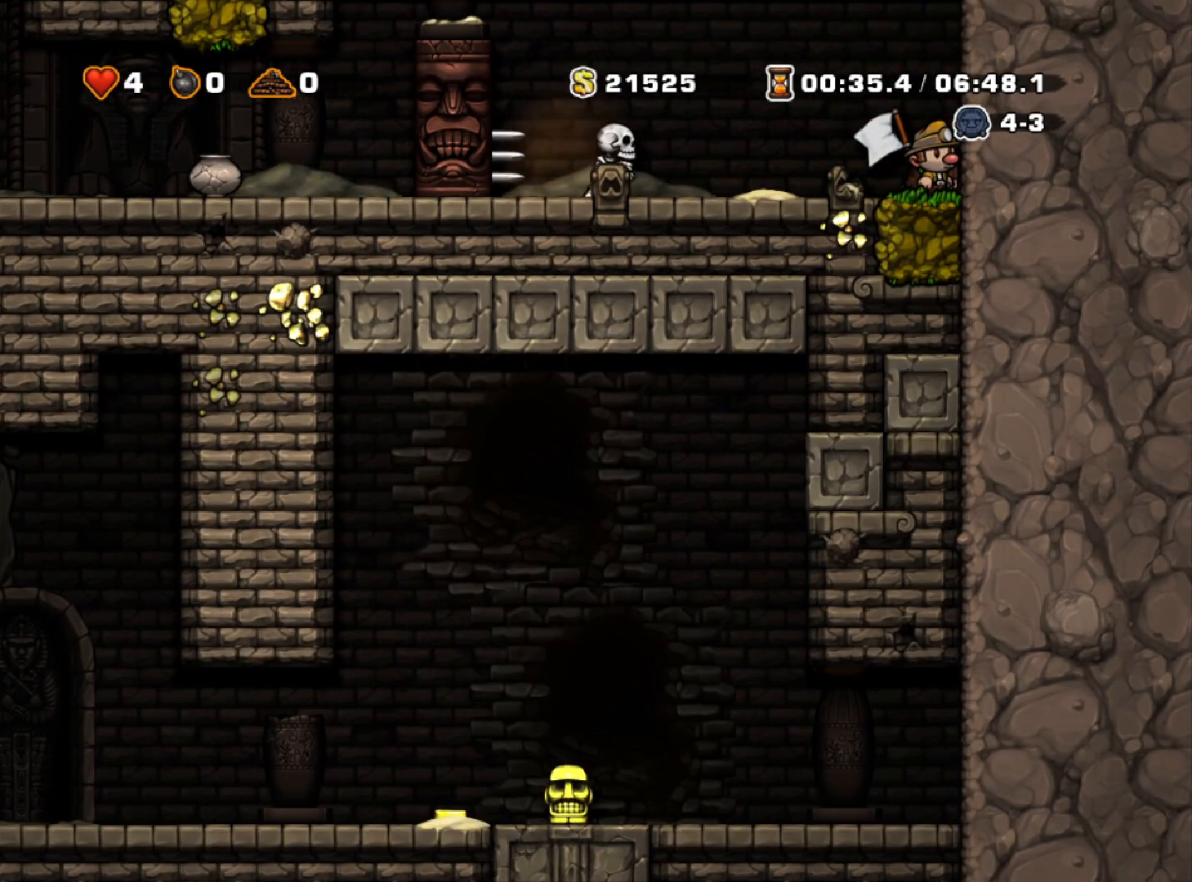
{"keys": ["left"], "events": [[450, "left", "down"], [500, "down", "up"]]}
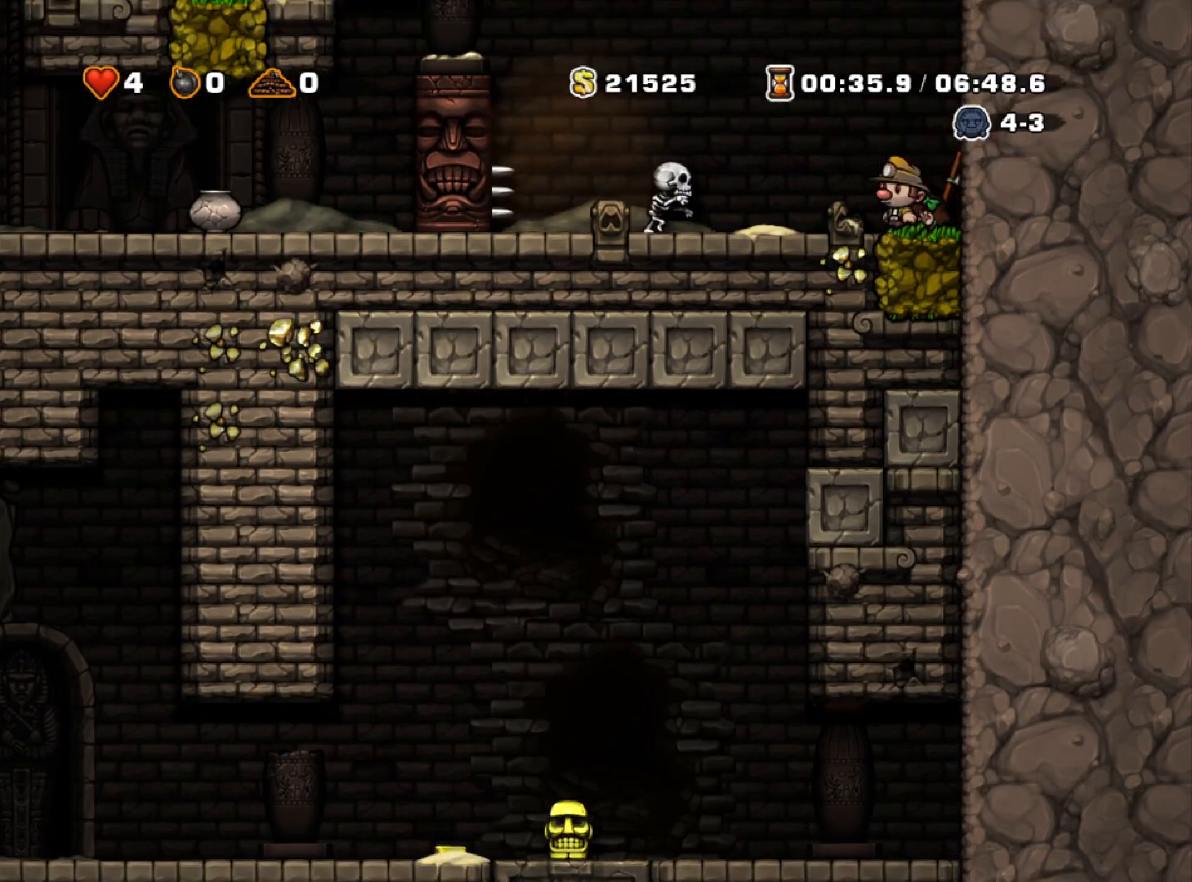
{"keys": [], "events": [[150, "left", "up"], [233, "right", "down"], [383, "right", "up"]]}
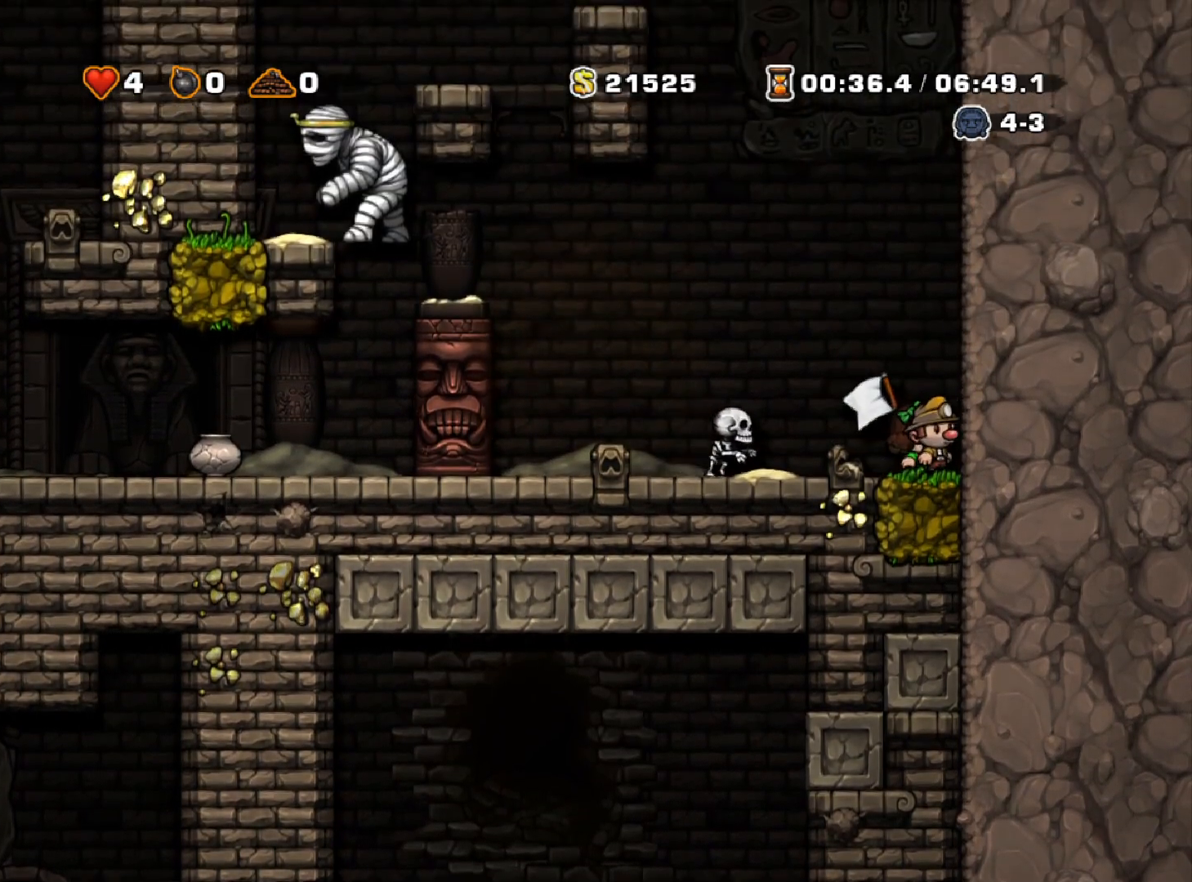
{"keys": ["left"], "events": [[200, "left", "down"], [200, "run", "down"], [200, "z", "down"], [400, "z", "up"], [433, "run", "up"]]}
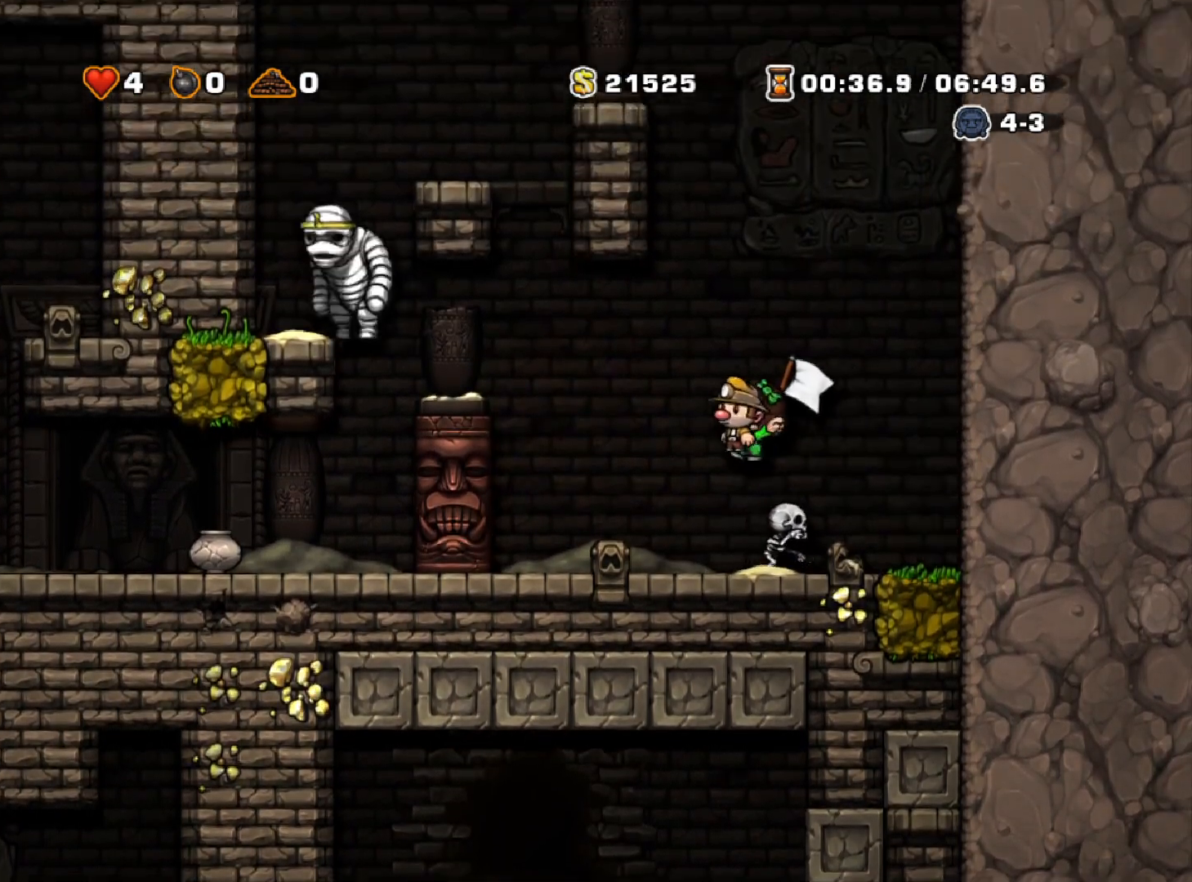
{"keys": ["right"], "events": [[133, "left", "up"], [317, "right", "down"], [450, "x", "down"], [500, "x", "up"]]}
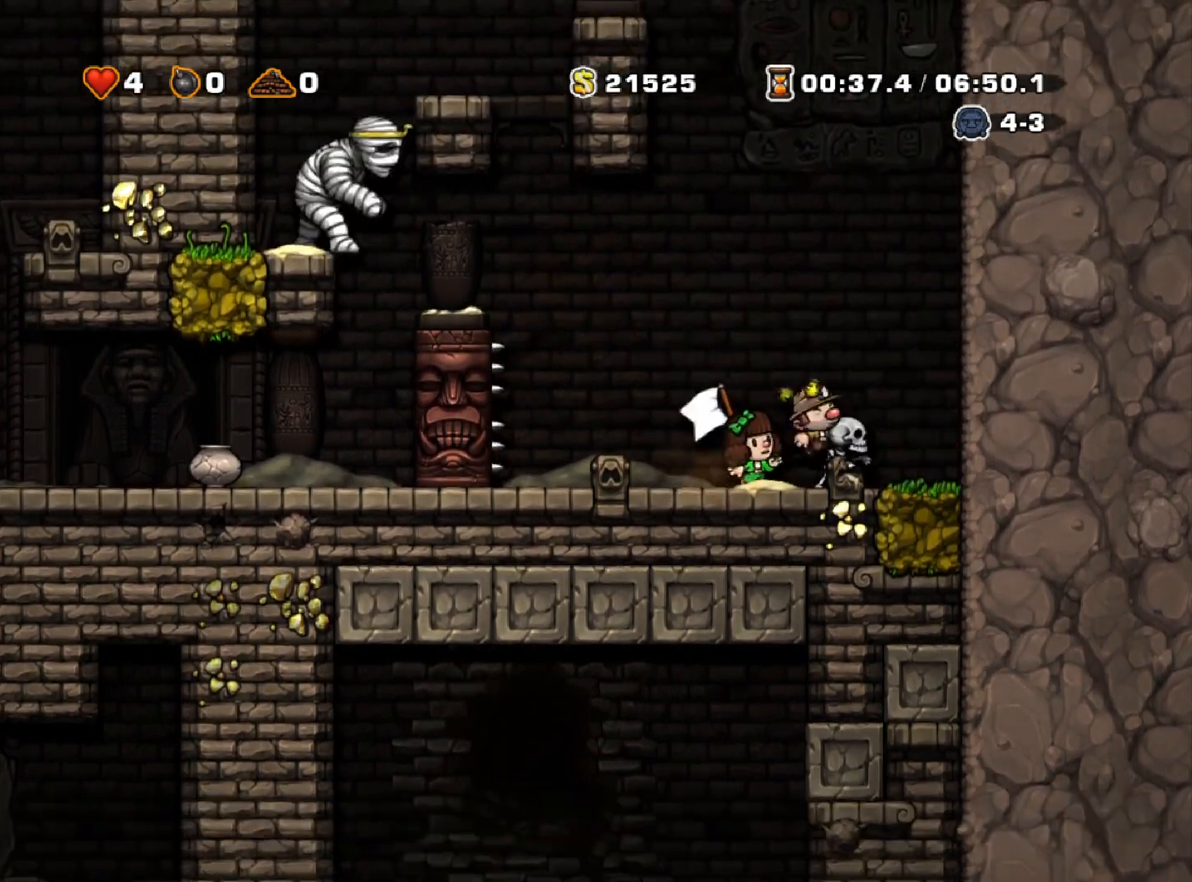
{"keys": [], "events": [[50, "left", "down"], [50, "right", "up"], [183, "left", "up"]]}
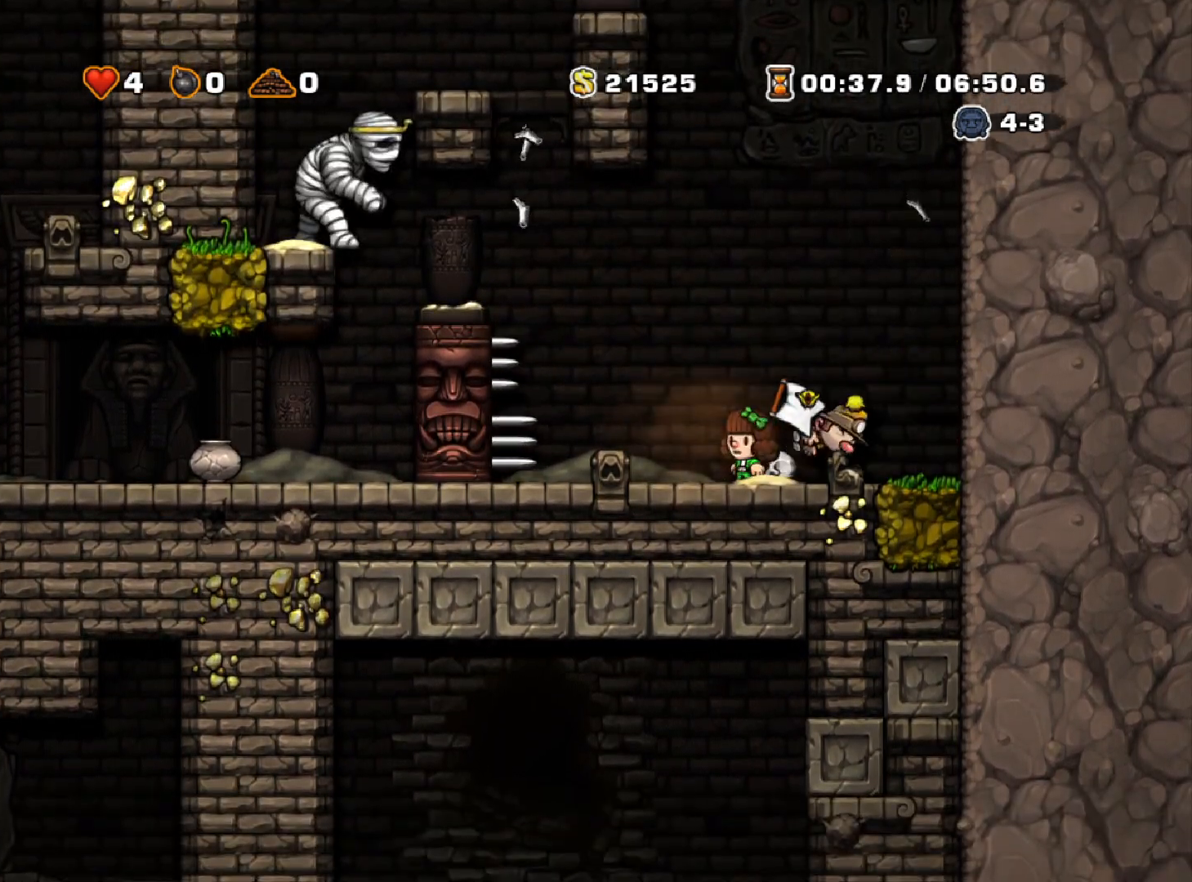
{"keys": ["down", "x"], "events": [[117, "right", "down"], [383, "down", "down"], [433, "right", "up"], [483, "x", "down"]]}
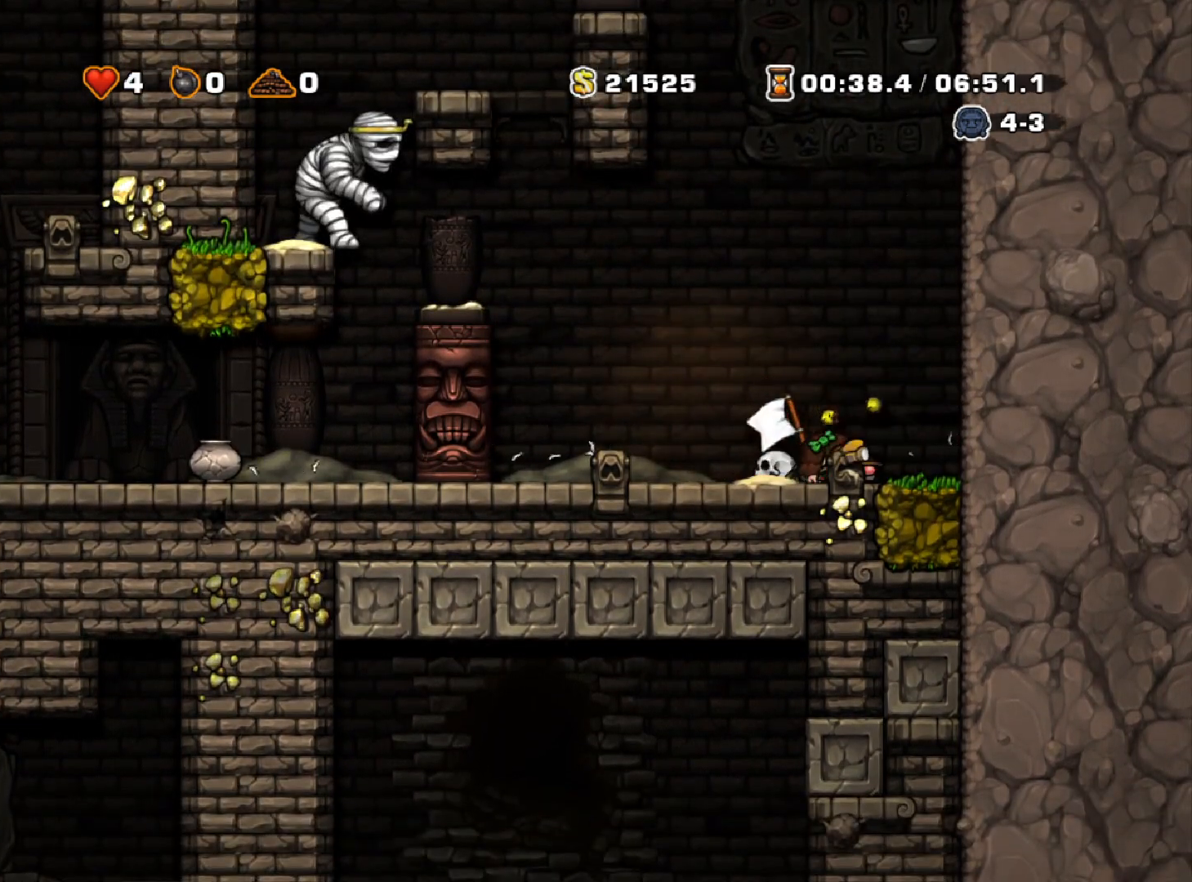
{"keys": ["left"], "events": [[33, "x", "up"], [67, "down", "up"], [67, "left", "down"], [217, "left", "up"], [500, "left", "down"]]}
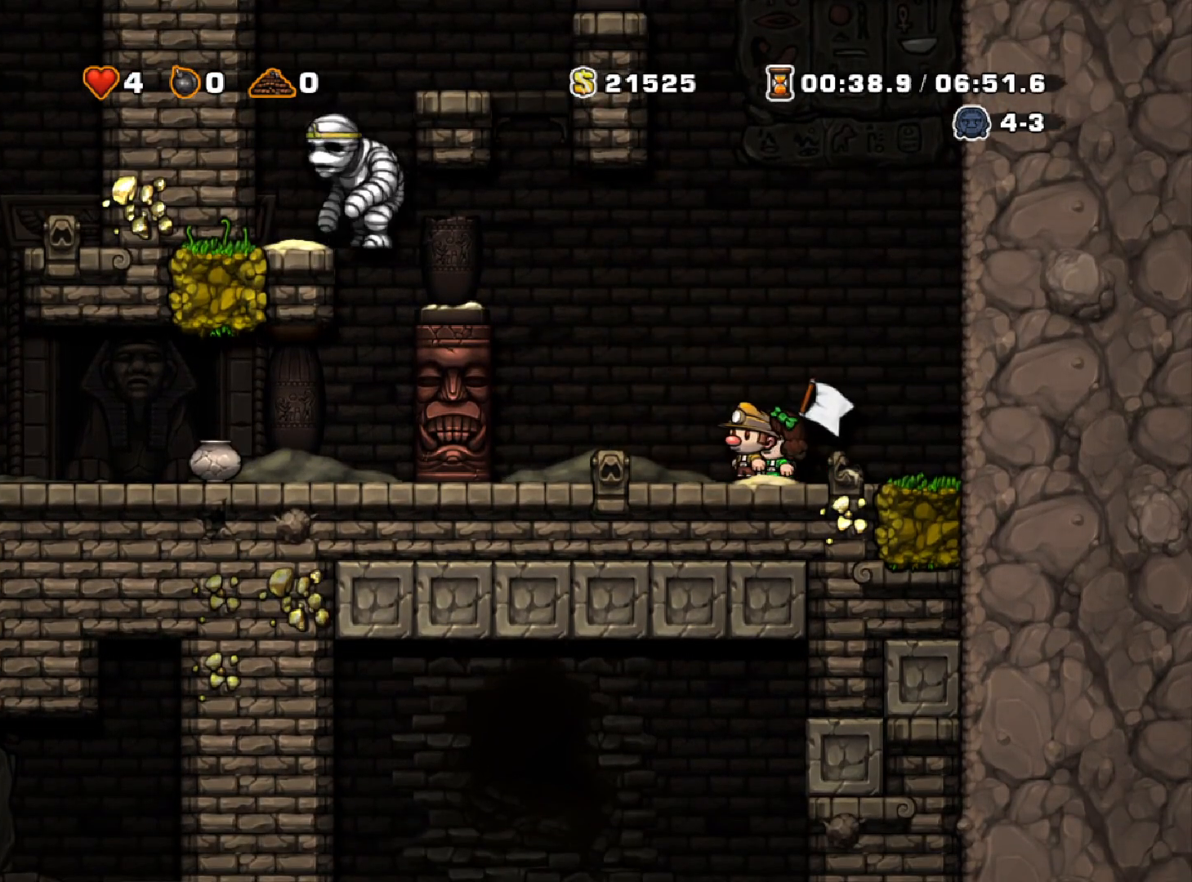
{"keys": ["right"], "events": [[183, "left", "up"], [233, "run", "down"], [233, "z", "down"], [333, "right", "down"], [383, "z", "up"], [417, "run", "up"]]}
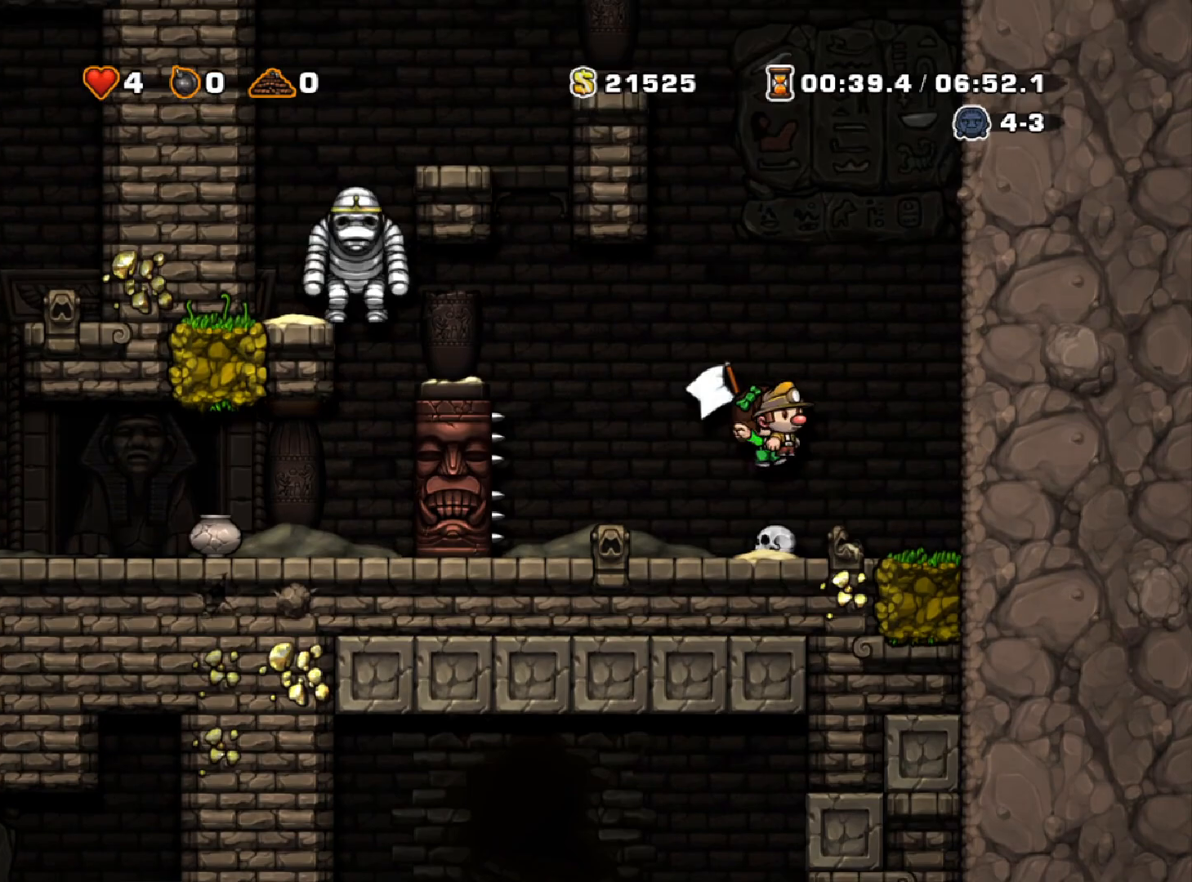
{"keys": ["left"], "events": [[117, "right", "up"], [483, "left", "down"]]}
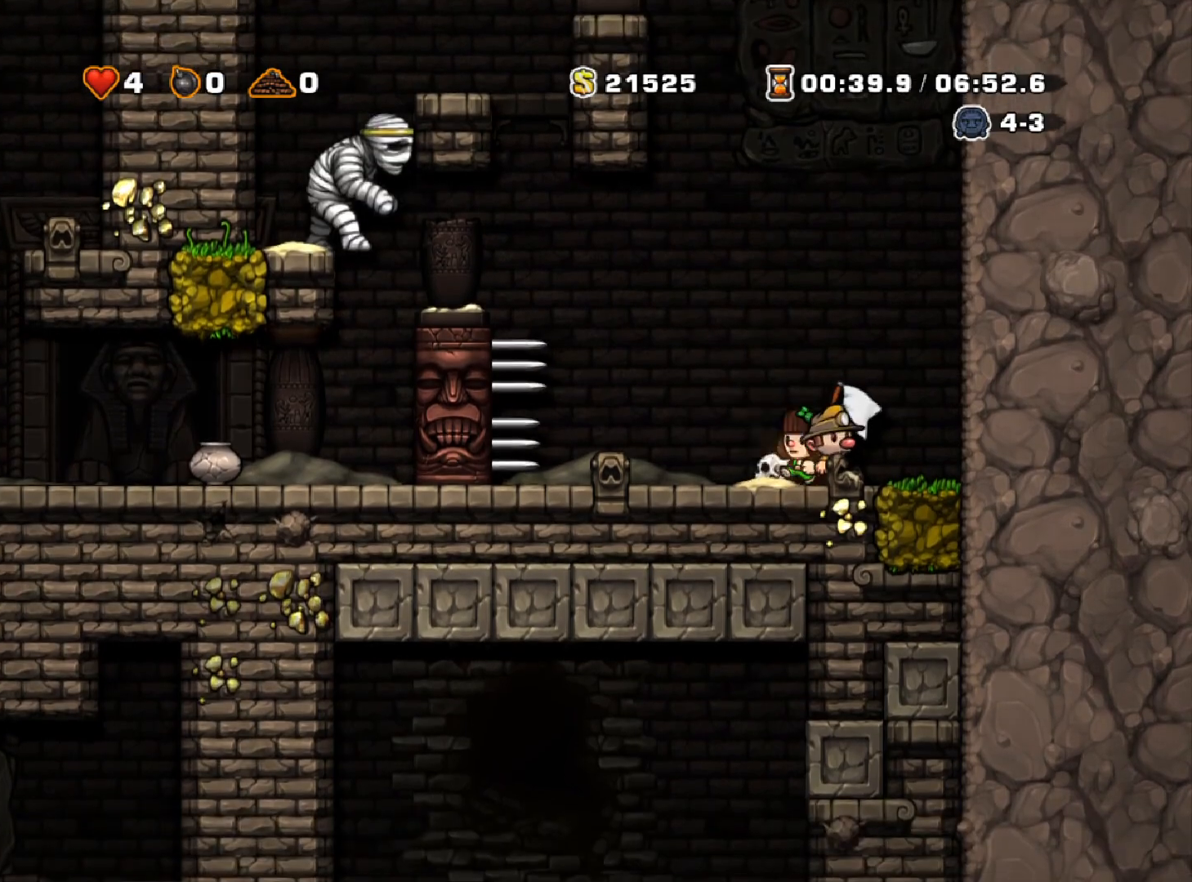
{"keys": ["left", "run"], "events": [[83, "run", "down"], [267, "z", "down"], [400, "z", "up"]]}
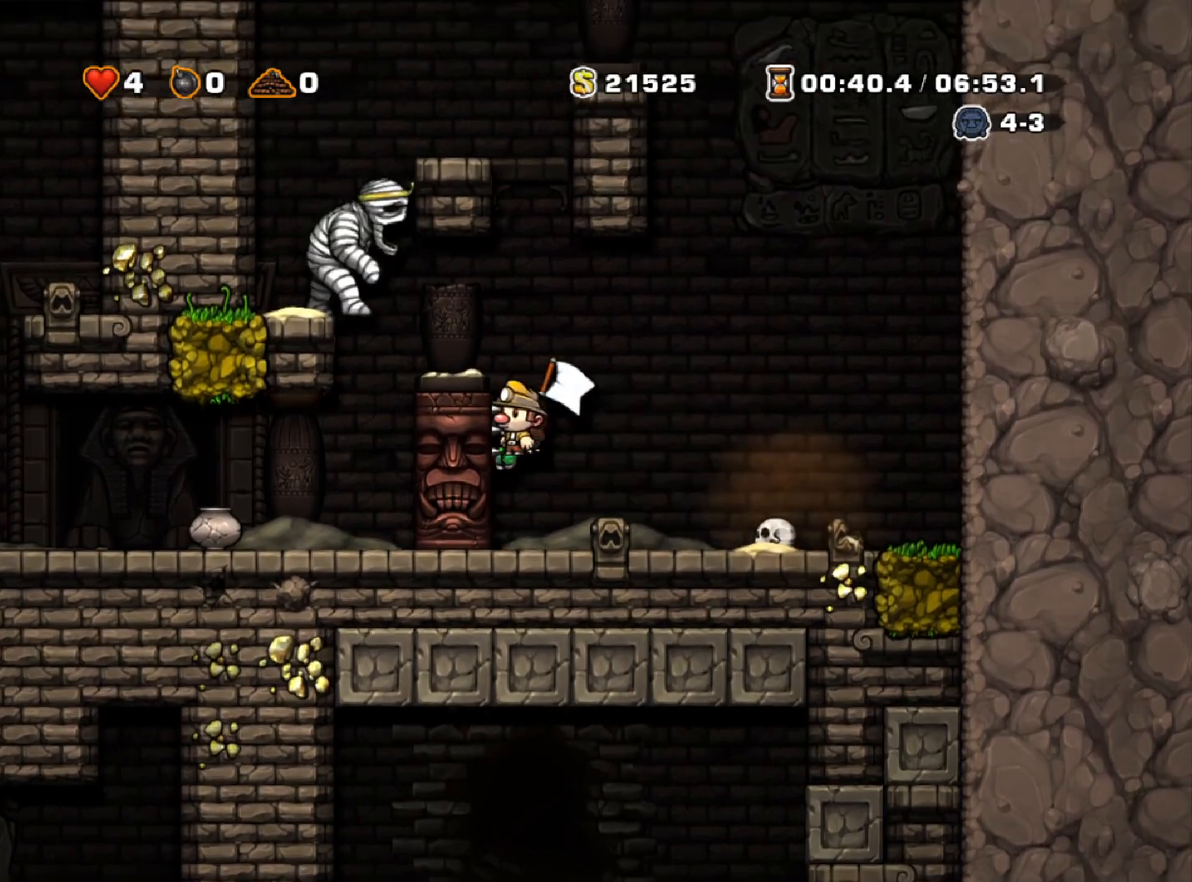
{"keys": ["left", "run"], "events": [[50, "z", "down"], [183, "run", "up"], [183, "z", "up"], [367, "run", "down"]]}
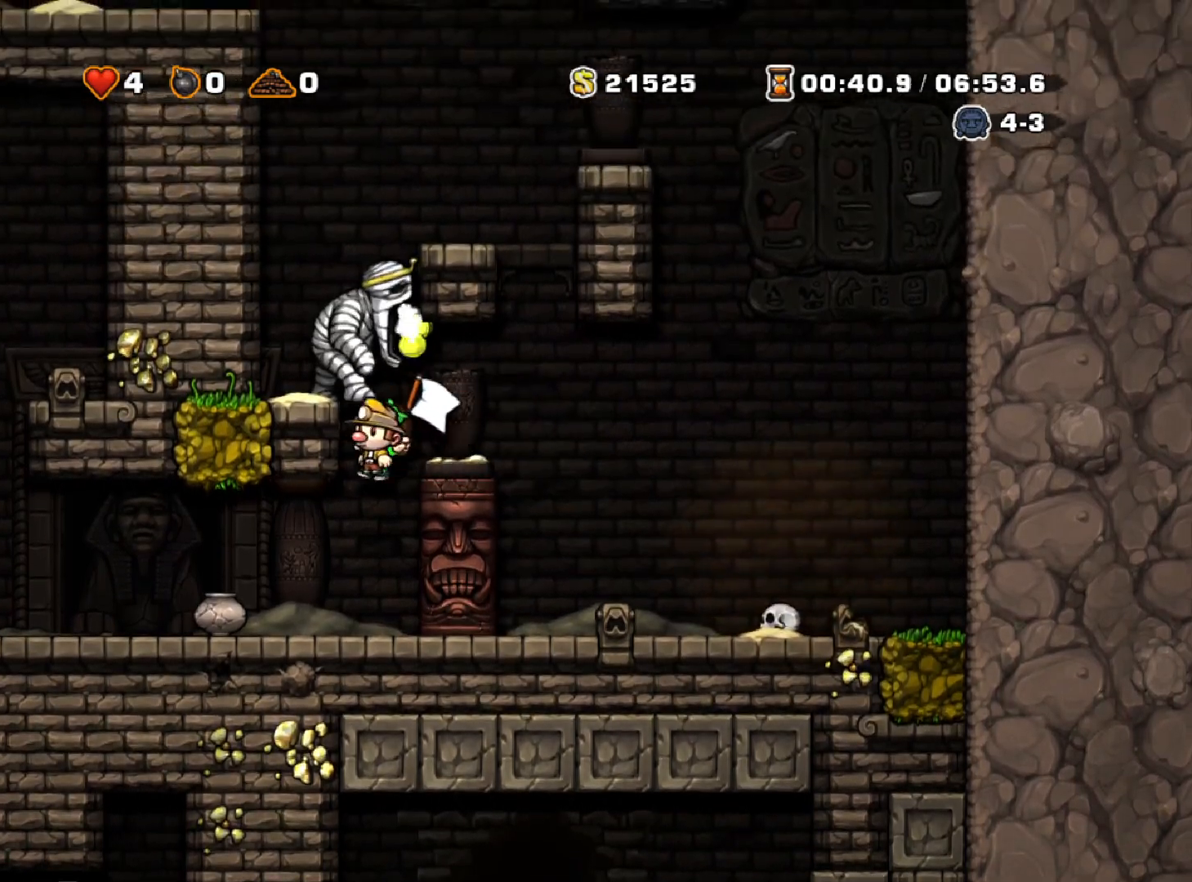
{"keys": ["left", "run"], "events": [[17, "run", "up"], [200, "run", "down"]]}
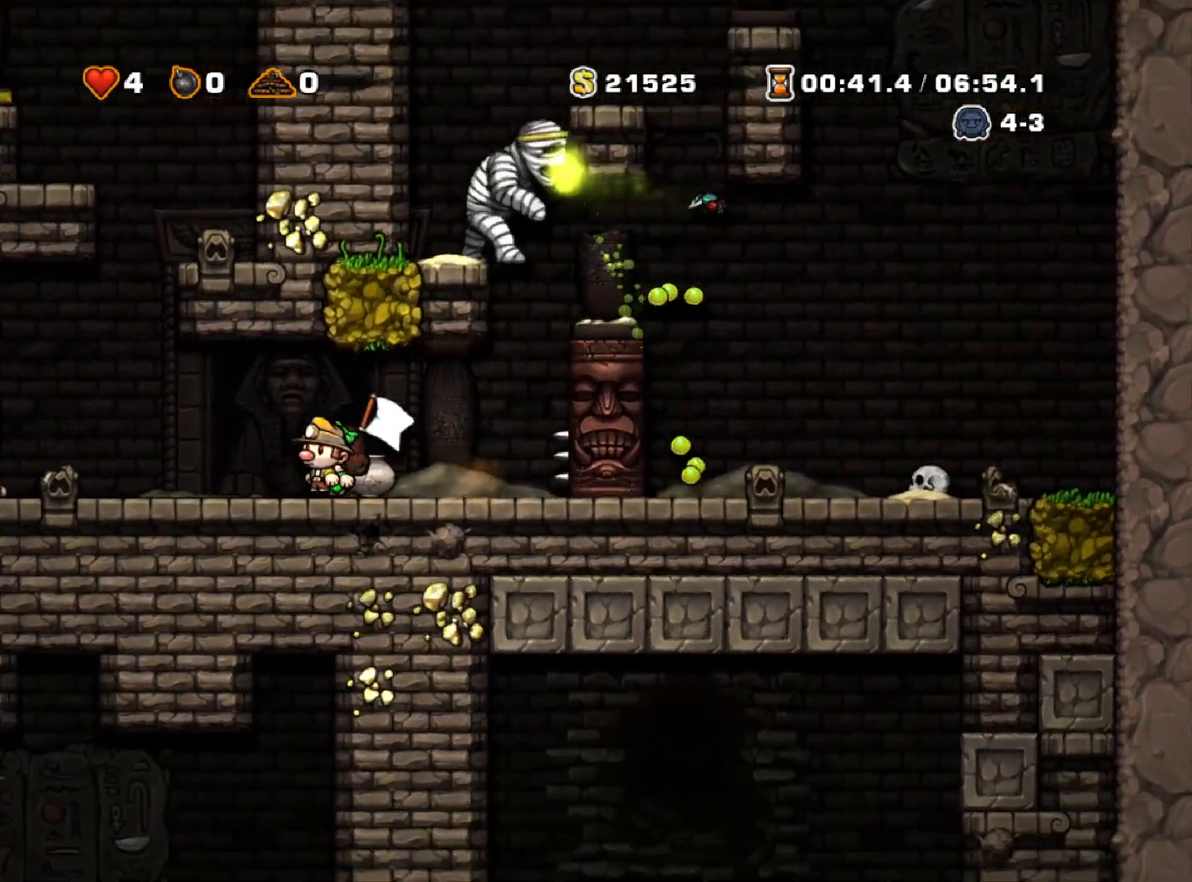
{"keys": ["down"], "events": [[83, "run", "up"], [133, "down", "down"], [133, "left", "up"]]}
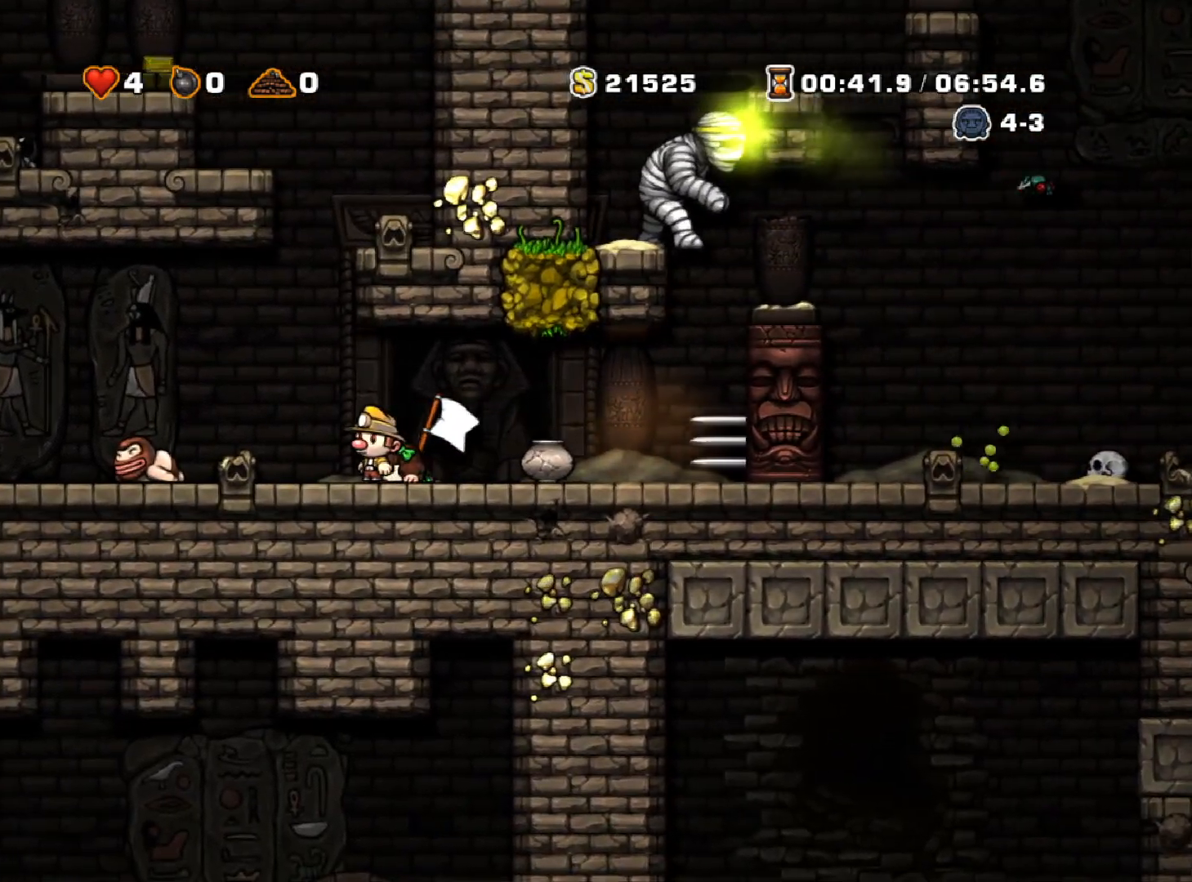
{"keys": ["down"], "events": []}
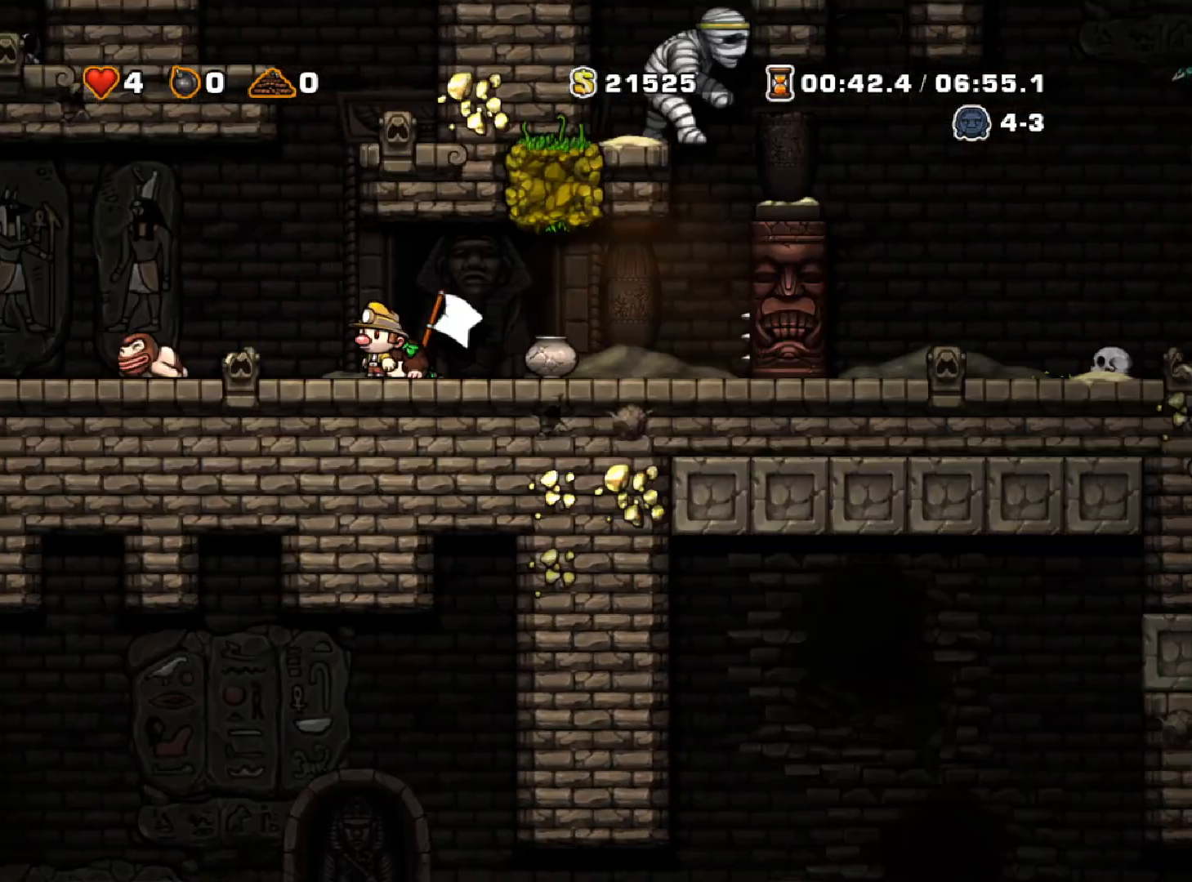
{"keys": ["down"], "events": []}
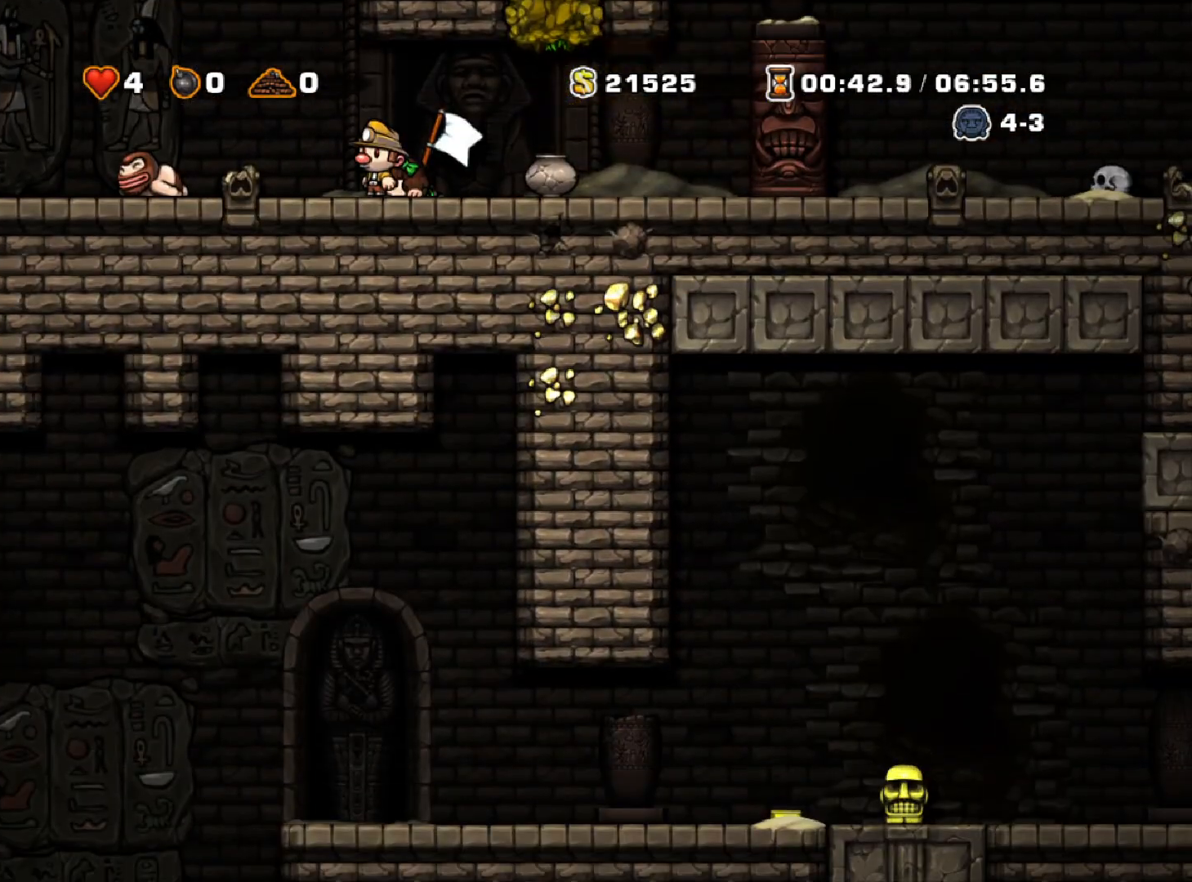
{"keys": ["down"], "events": []}
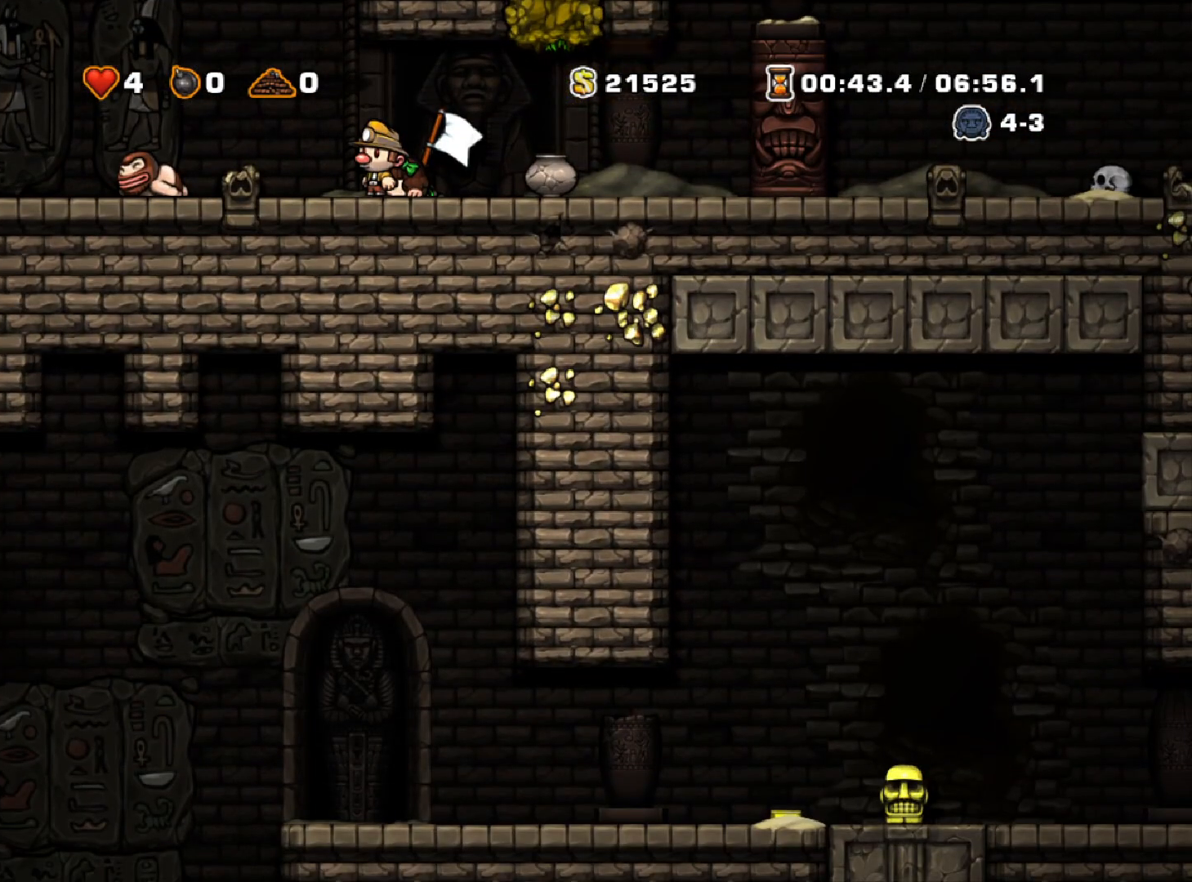
{"keys": ["left"], "events": [[50, "down", "up"], [50, "left", "down"], [83, "run", "down"], [283, "run", "up"]]}
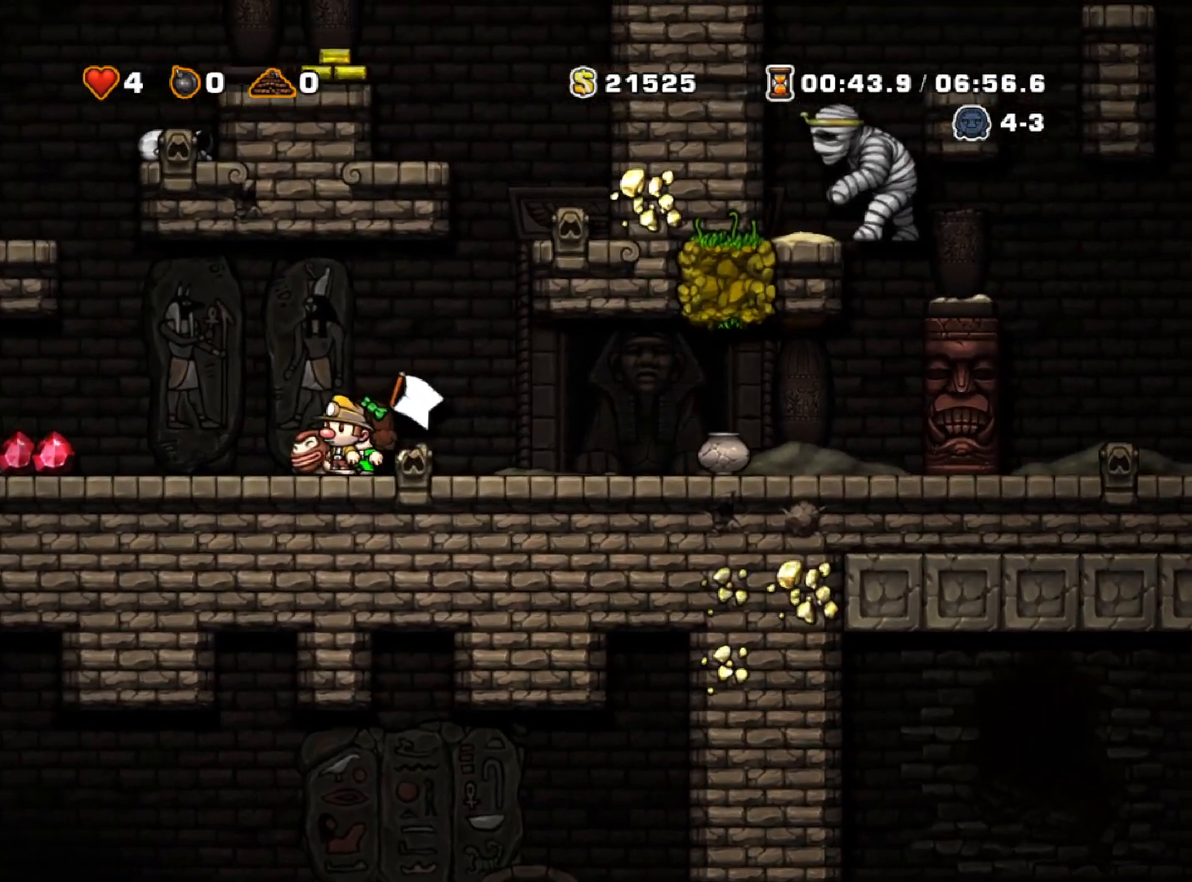
{"keys": ["down"], "events": [[167, "run", "down"], [300, "run", "up"], [450, "down", "down"], [483, "left", "up"]]}
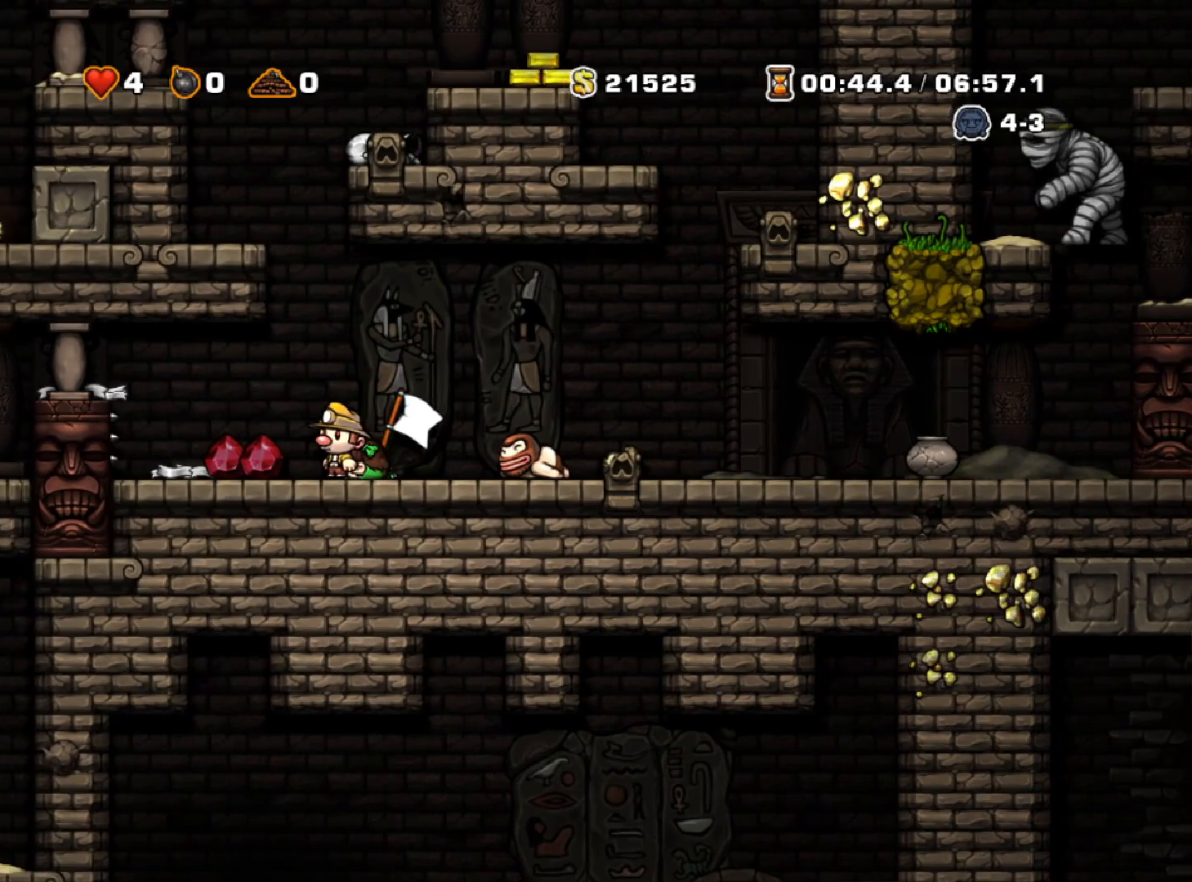
{"keys": ["down"], "events": []}
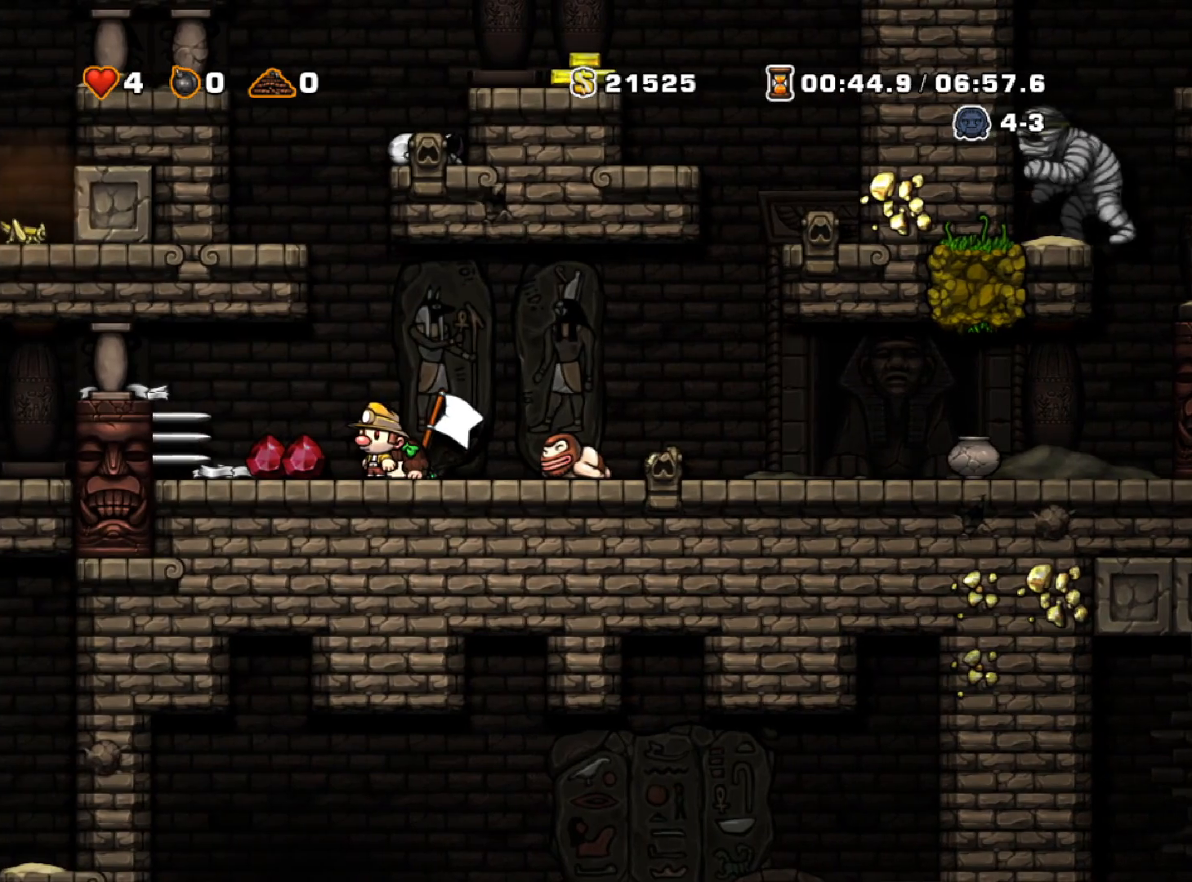
{"keys": ["down"], "events": []}
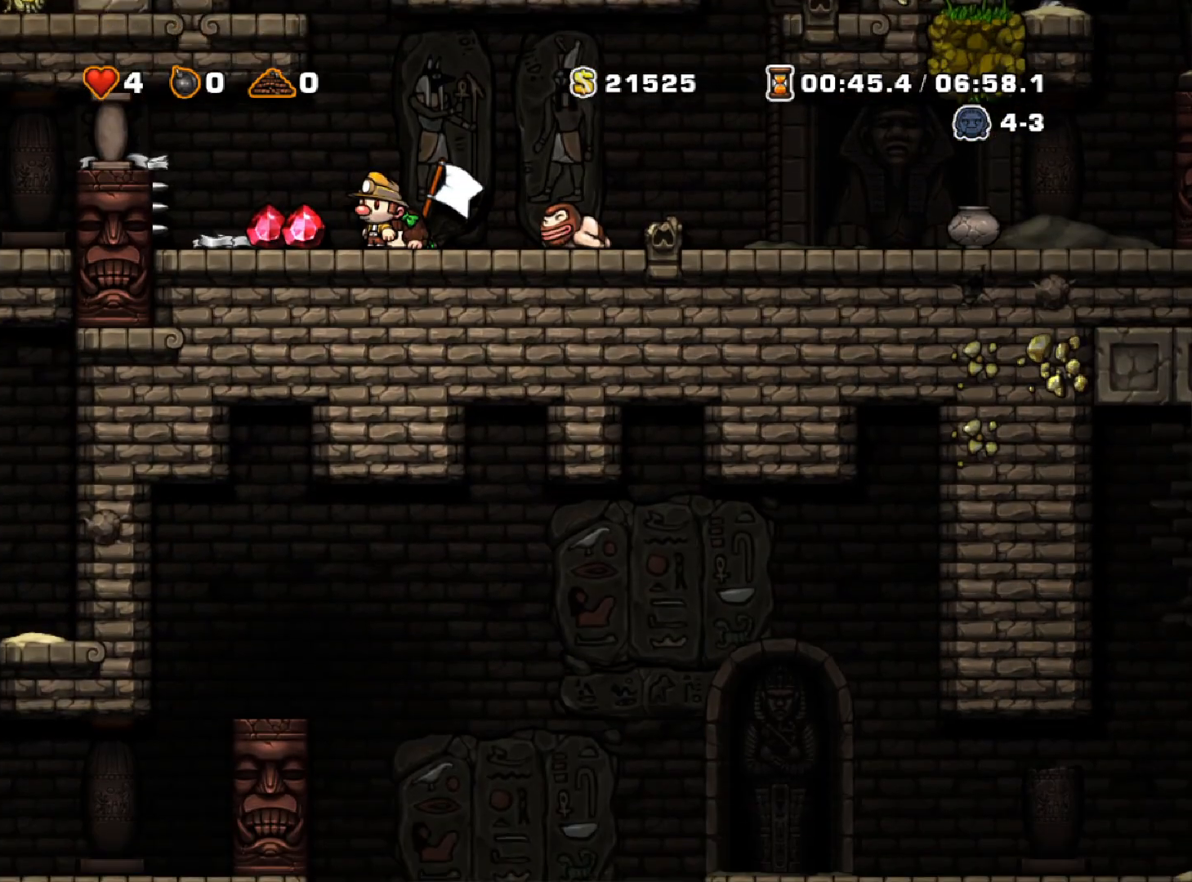
{"keys": ["down"], "events": []}
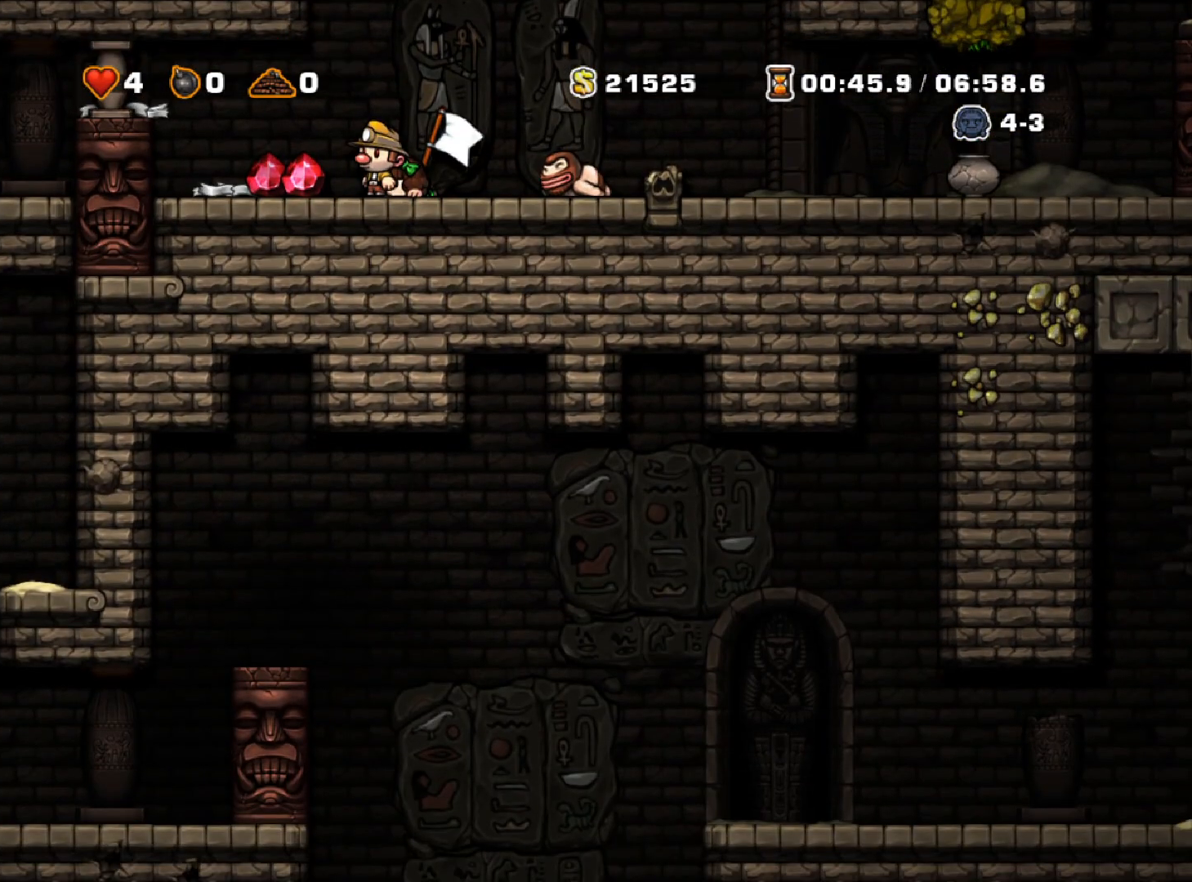
{"keys": ["down"], "events": []}